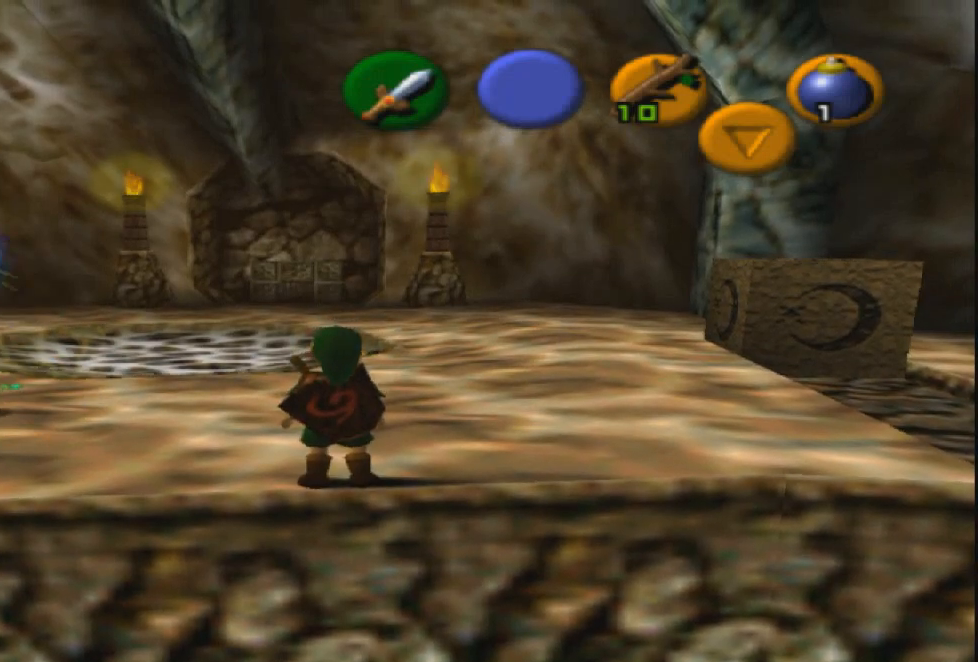
Gameplay with a controller (PlayStation layout); each line is a JSON object with the inputs held at the frame after it. "events" lists button and stick changes between this image and that frame as [ms after this image, input, new state], when the widget could be followed in between.
{"buttons": [], "left_stick": "up", "right_stick": "center", "events": [[434, "left_stick", "up"]]}
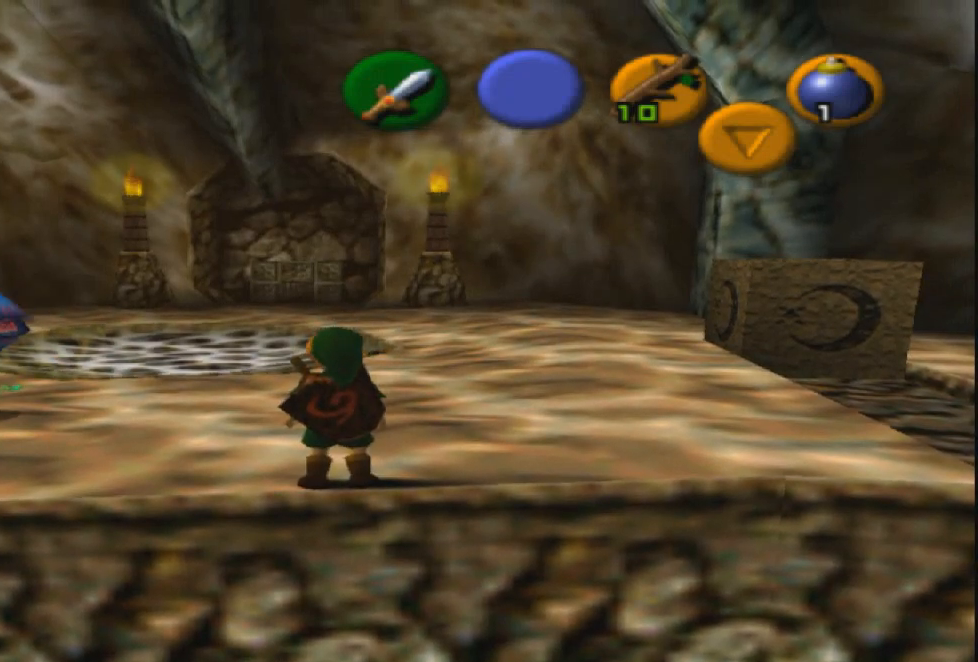
{"buttons": [], "left_stick": "up-right", "right_stick": "center", "events": [[501, "left_stick", "up-right"]]}
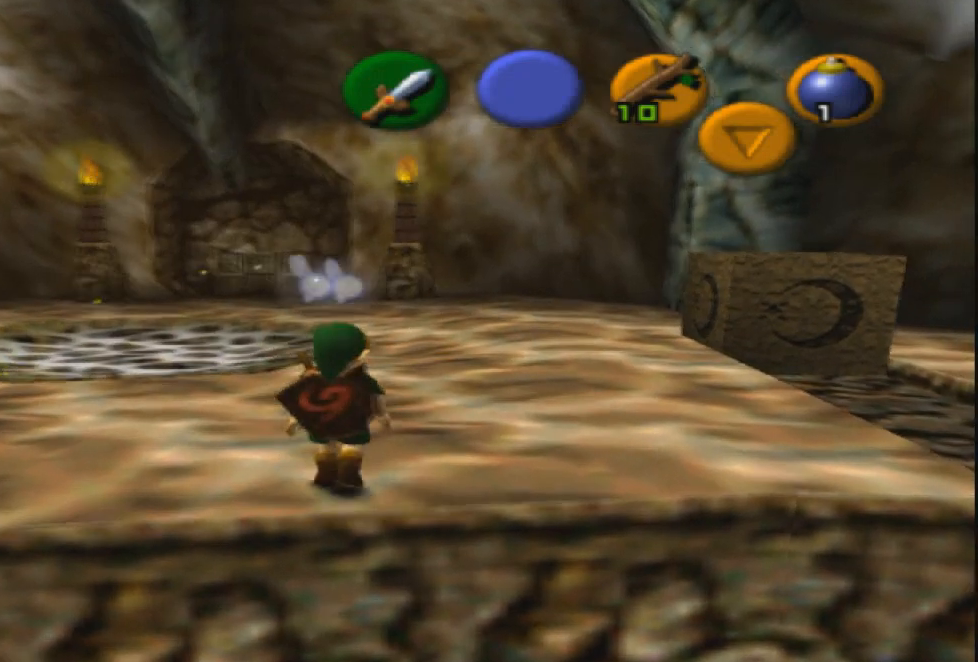
{"buttons": [], "left_stick": "up-right", "right_stick": "center", "events": []}
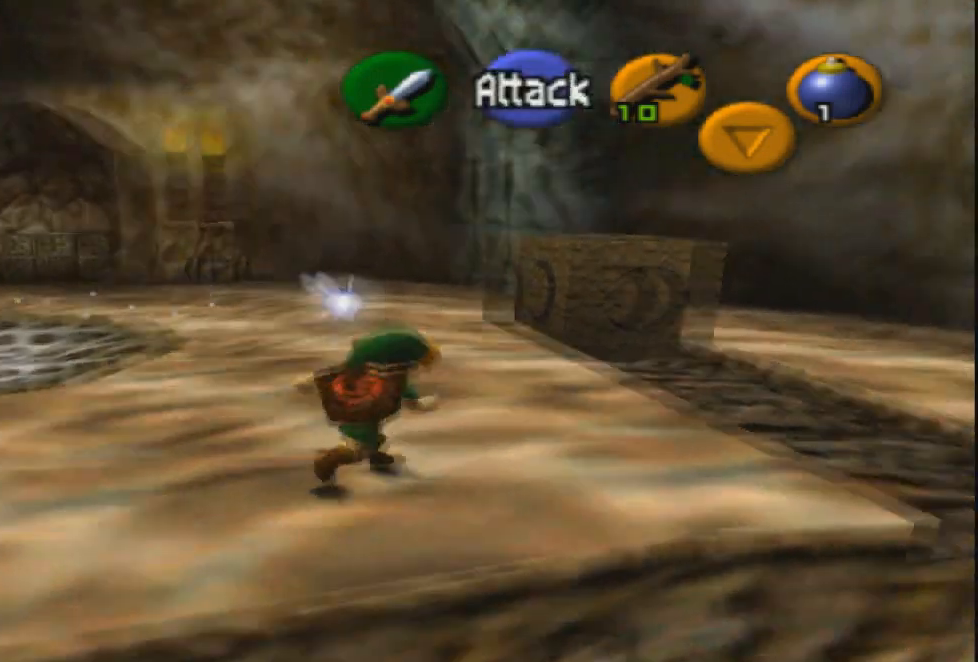
{"buttons": [], "left_stick": "right", "right_stick": "center", "events": [[434, "left_stick", "right"]]}
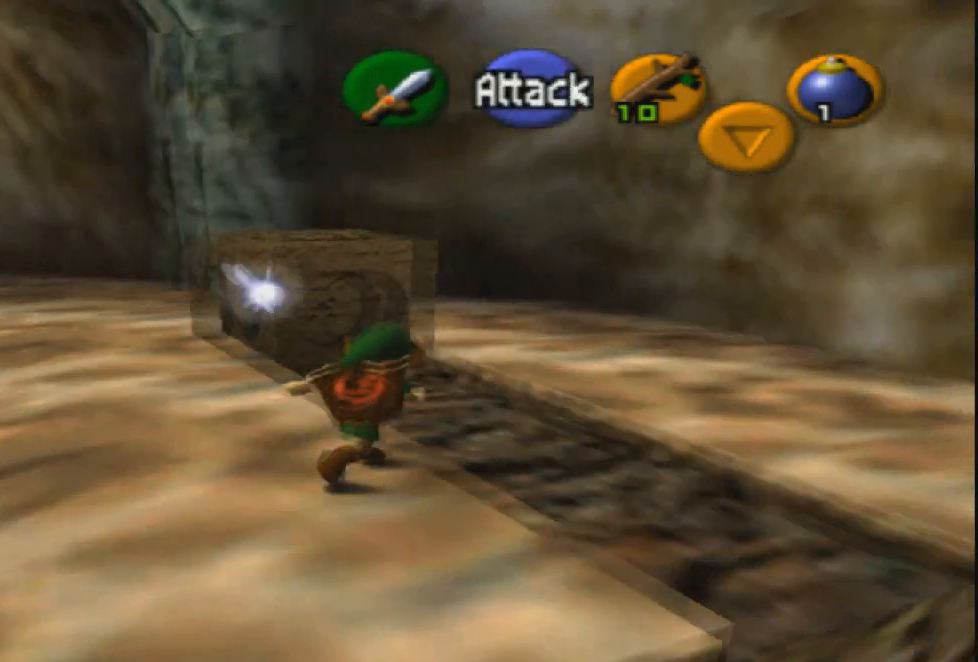
{"buttons": [], "left_stick": "left", "right_stick": "center", "events": [[34, "left_stick", "center"], [368, "left_stick", "left"]]}
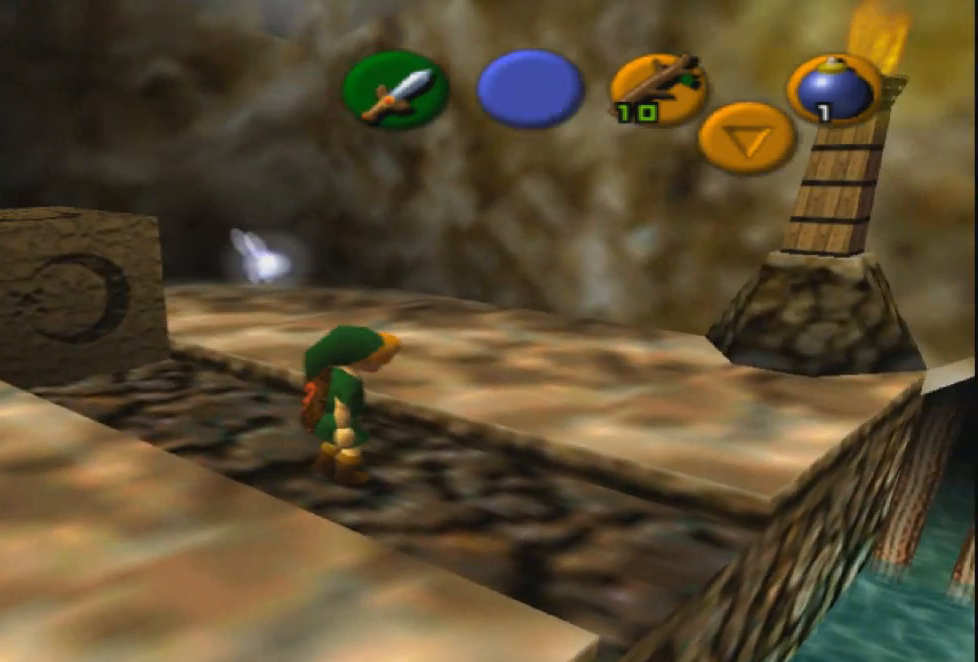
{"buttons": [], "left_stick": "center", "right_stick": "center", "events": [[234, "left_stick", "center"]]}
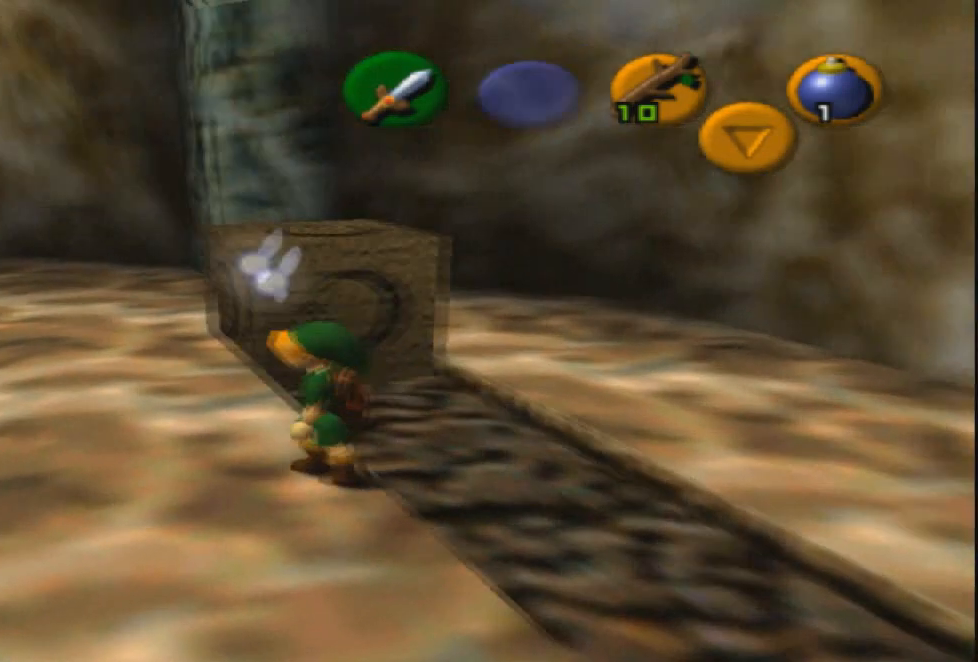
{"buttons": [], "left_stick": "center", "right_stick": "center", "events": [[200, "left_stick", "left"], [367, "left_stick", "center"], [433, "left_stick", "right"], [500, "left_stick", "center"]]}
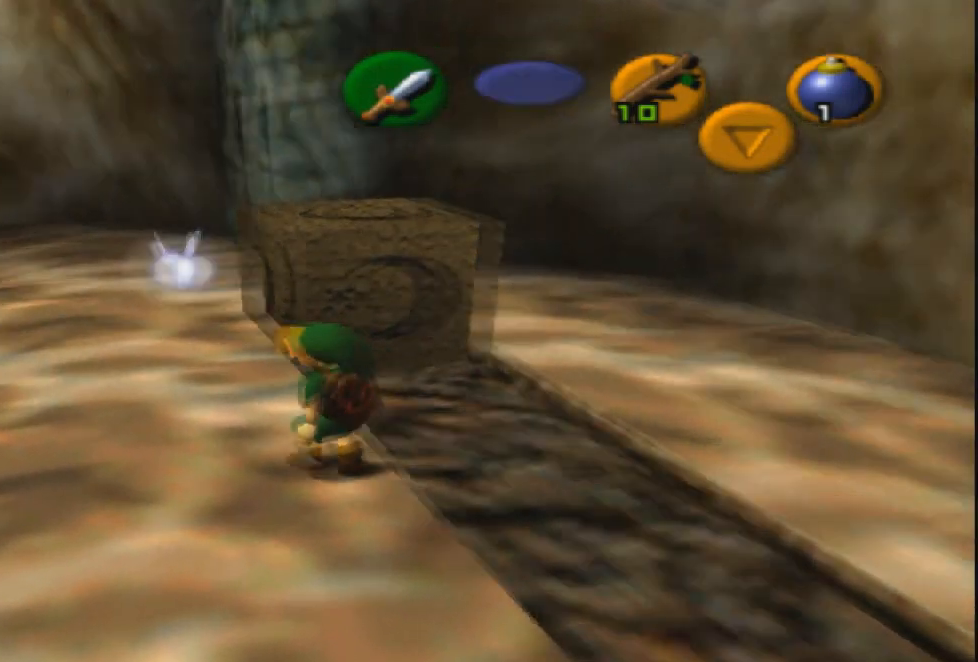
{"buttons": ["R2"], "left_stick": "center", "right_stick": "center", "events": [[300, "left_stick", "right"], [367, "left_stick", "down-right"], [467, "R2", "down"], [500, "left_stick", "center"]]}
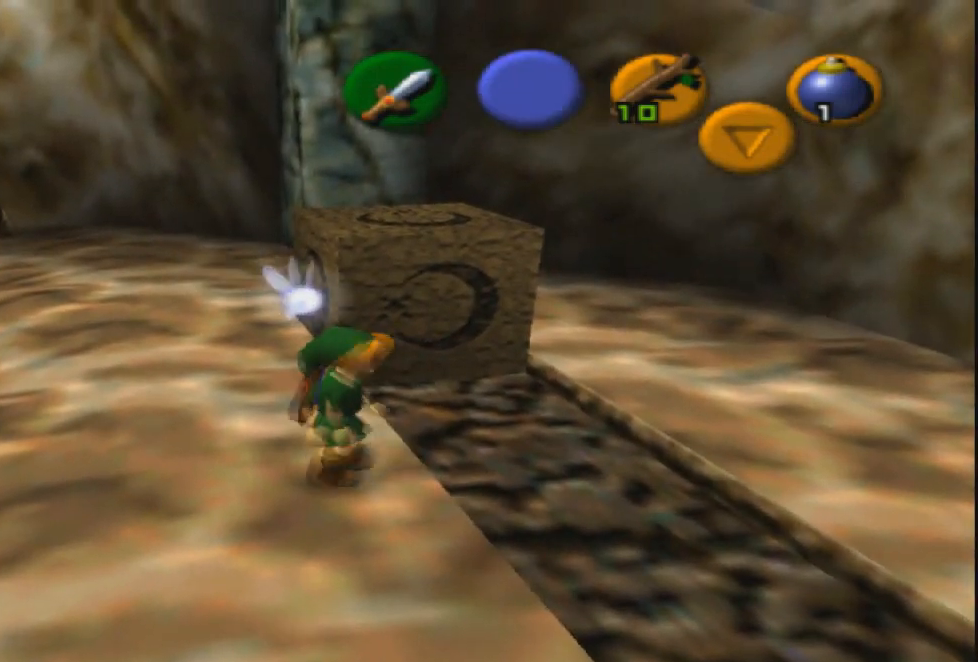
{"buttons": [], "left_stick": "down-left", "right_stick": "center", "events": [[167, "R2", "up"], [434, "left_stick", "down-left"]]}
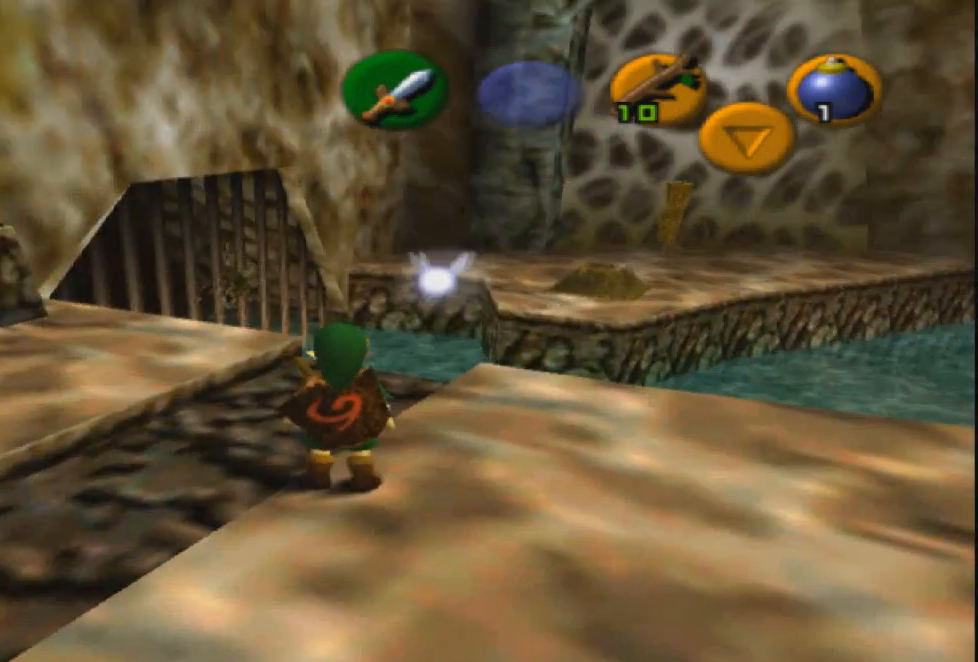
{"buttons": [], "left_stick": "down-left", "right_stick": "center", "events": []}
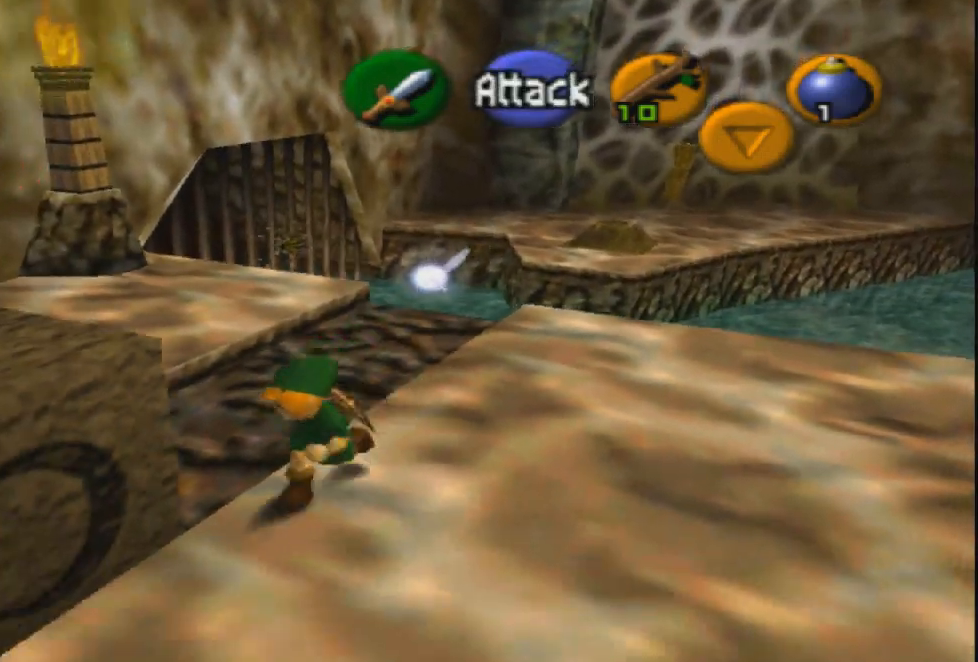
{"buttons": [], "left_stick": "up", "right_stick": "center", "events": [[433, "left_stick", "up-left"], [500, "left_stick", "up"]]}
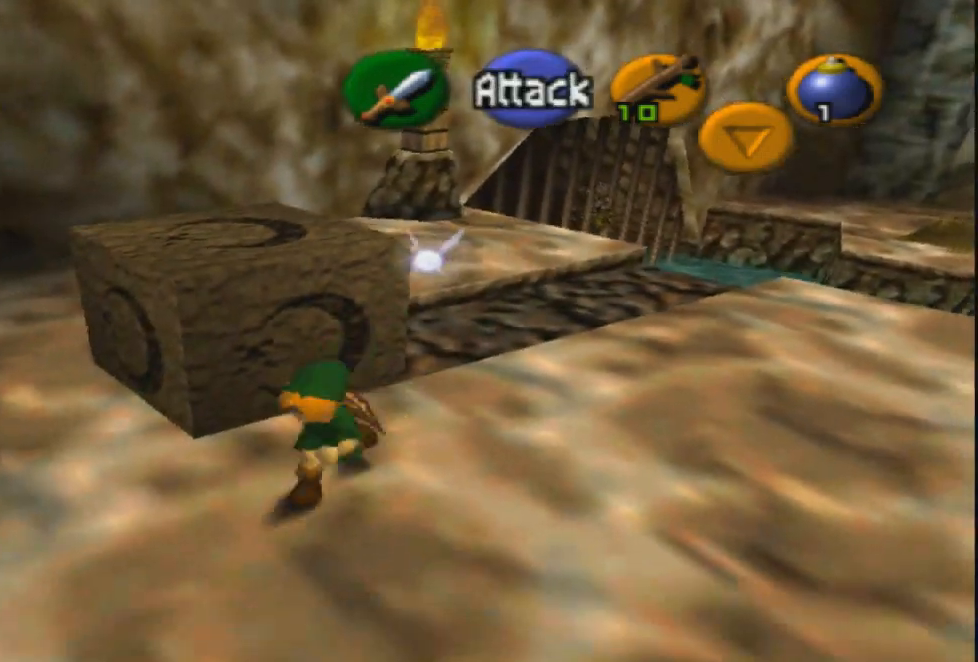
{"buttons": [], "left_stick": "up-right", "right_stick": "center", "events": [[400, "left_stick", "up-right"]]}
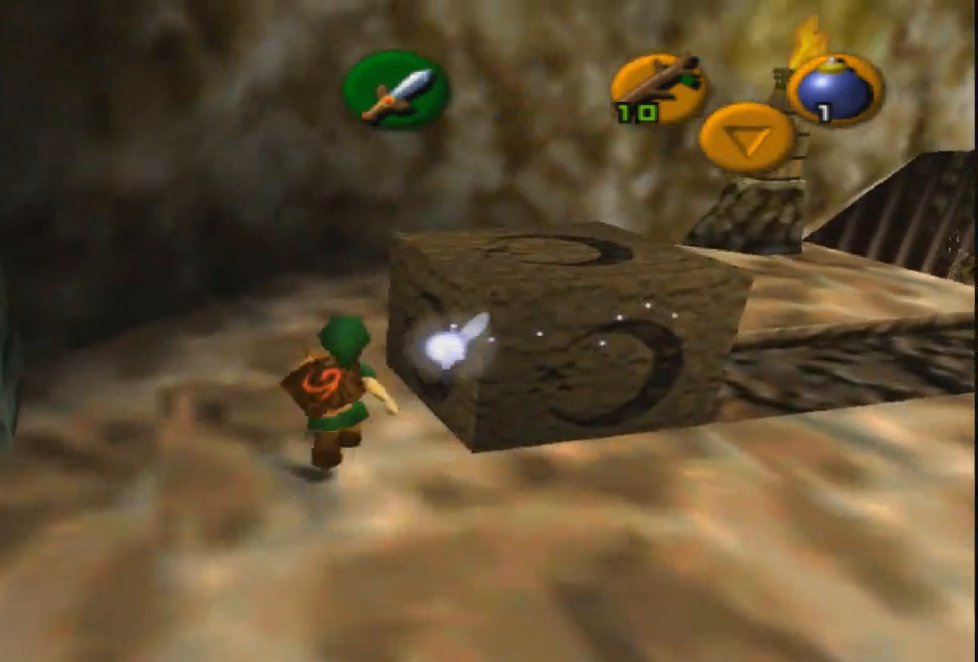
{"buttons": ["CROSS"], "left_stick": "up", "right_stick": "center", "events": [[100, "left_stick", "center"], [133, "CROSS", "down"], [367, "left_stick", "up"]]}
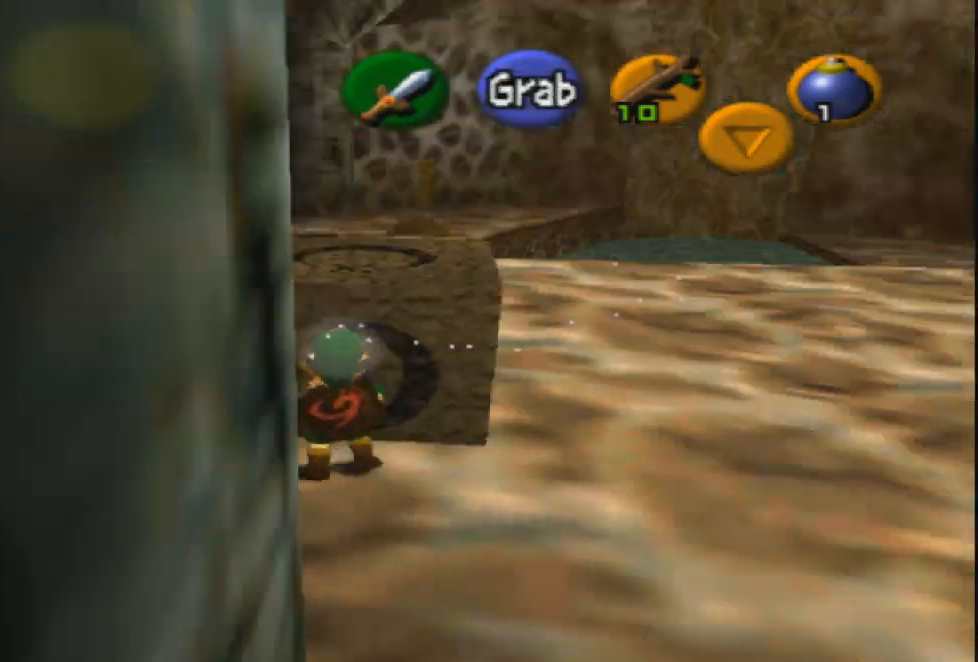
{"buttons": [], "left_stick": "up", "right_stick": "center", "events": [[200, "CROSS", "up"]]}
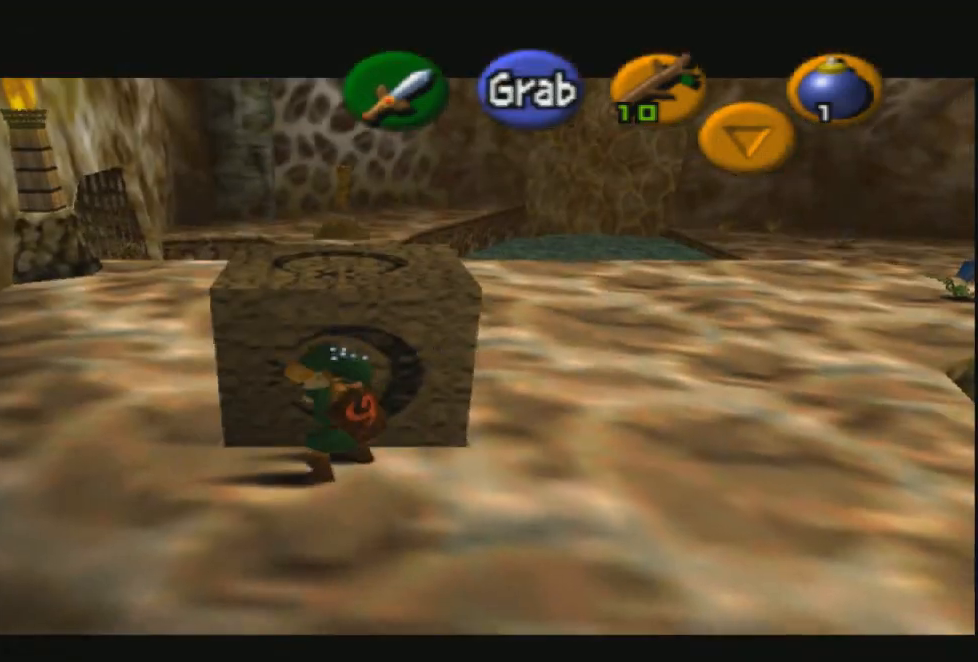
{"buttons": [], "left_stick": "up", "right_stick": "center", "events": []}
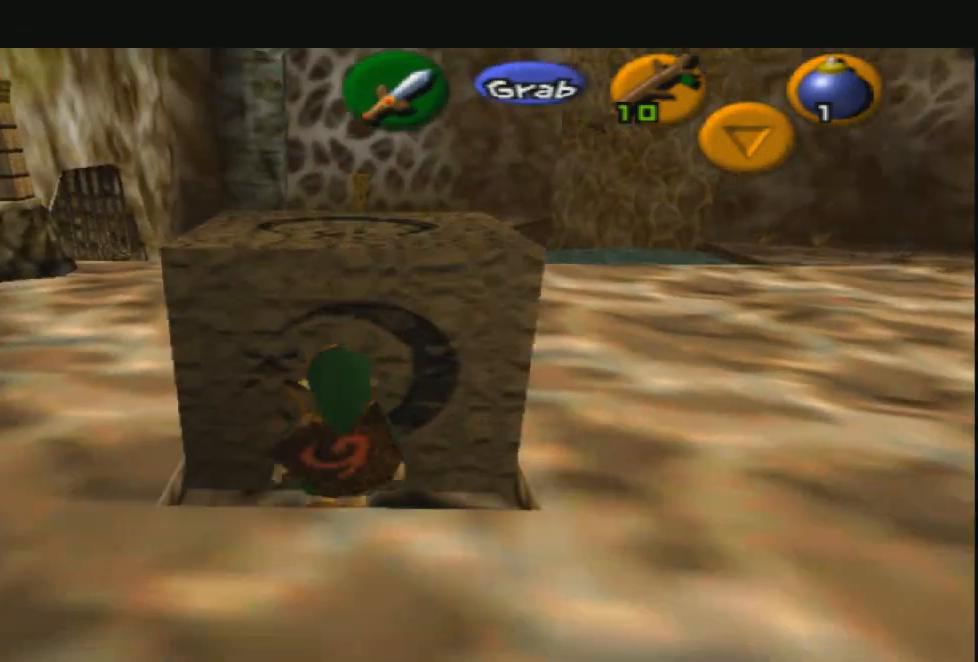
{"buttons": [], "left_stick": "up", "right_stick": "center", "events": []}
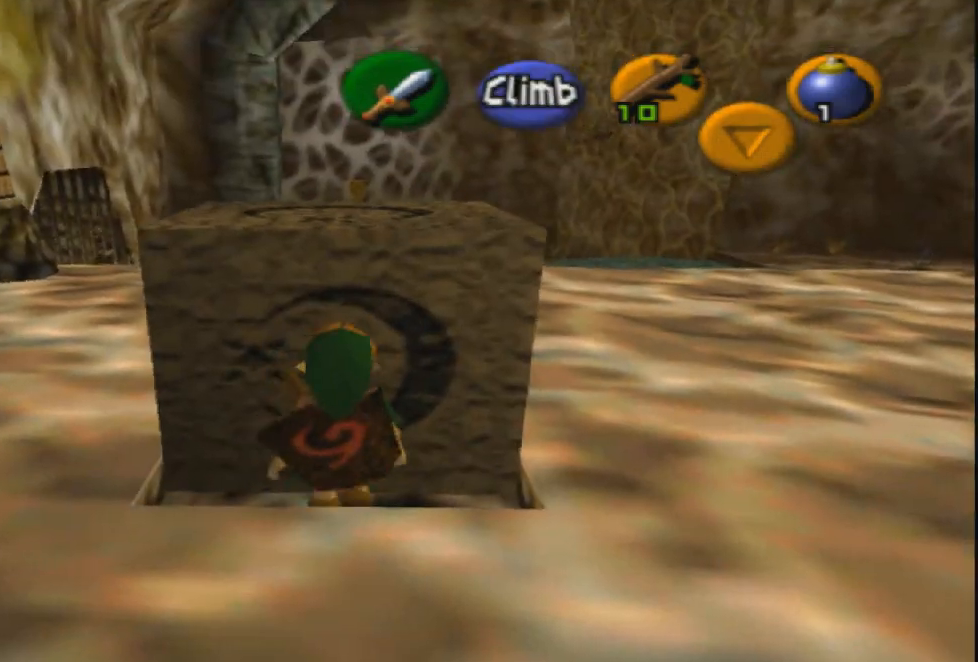
{"buttons": [], "left_stick": "up", "right_stick": "center", "events": [[33, "CROSS", "down"], [133, "CROSS", "up"]]}
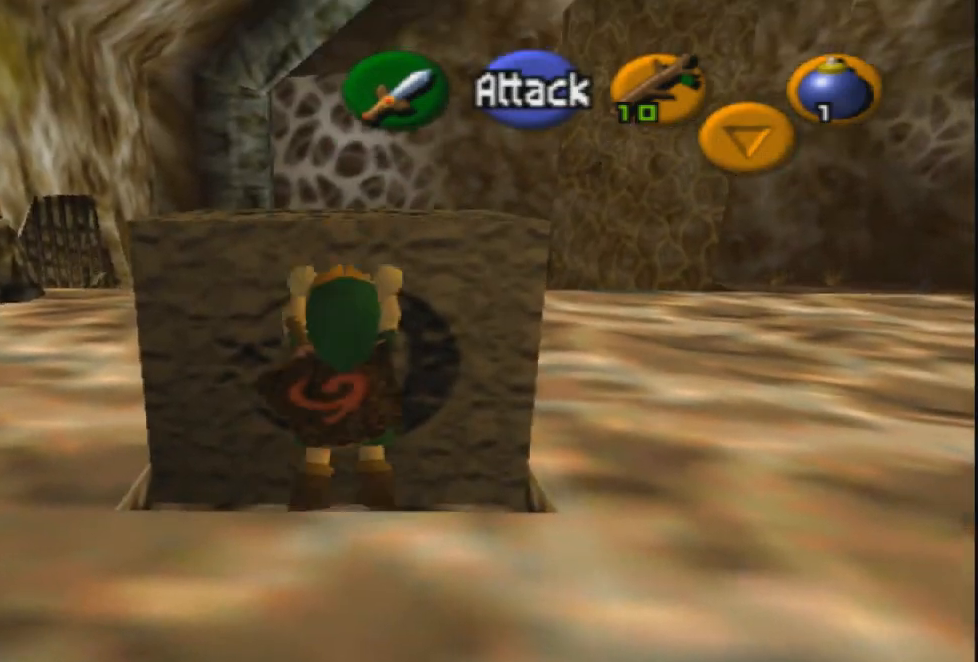
{"buttons": [], "left_stick": "center", "right_stick": "center", "events": [[434, "left_stick", "center"]]}
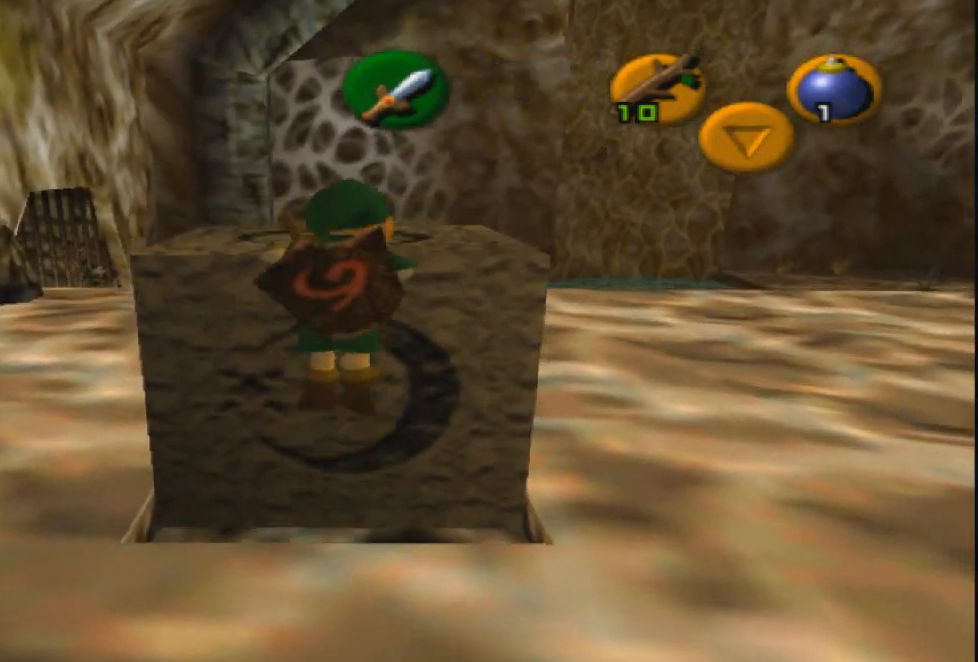
{"buttons": [], "left_stick": "up-right", "right_stick": "center", "events": [[500, "left_stick", "up-right"]]}
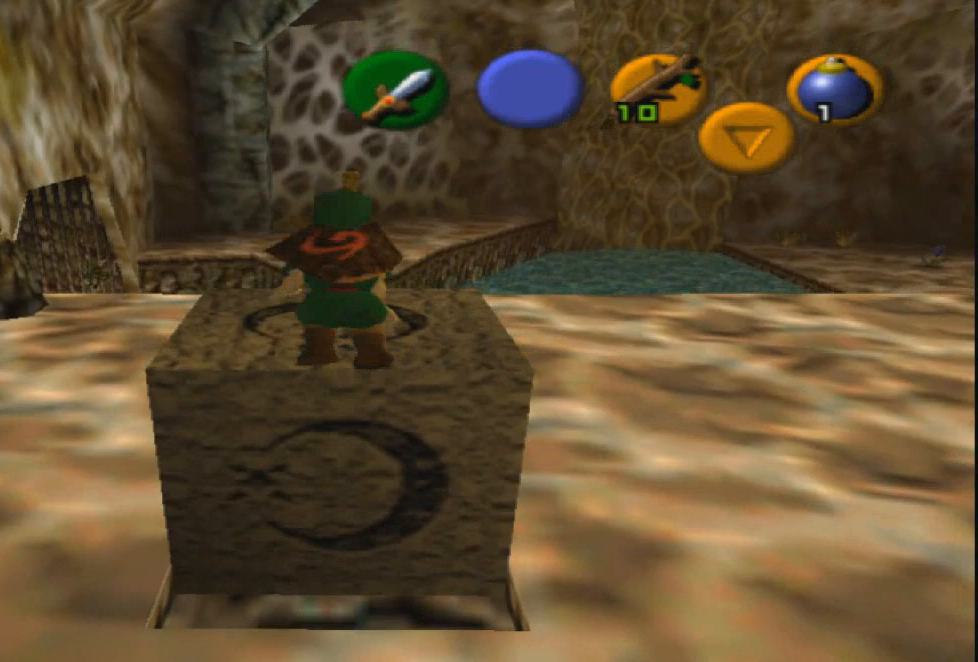
{"buttons": [], "left_stick": "center", "right_stick": "center", "events": [[300, "left_stick", "center"]]}
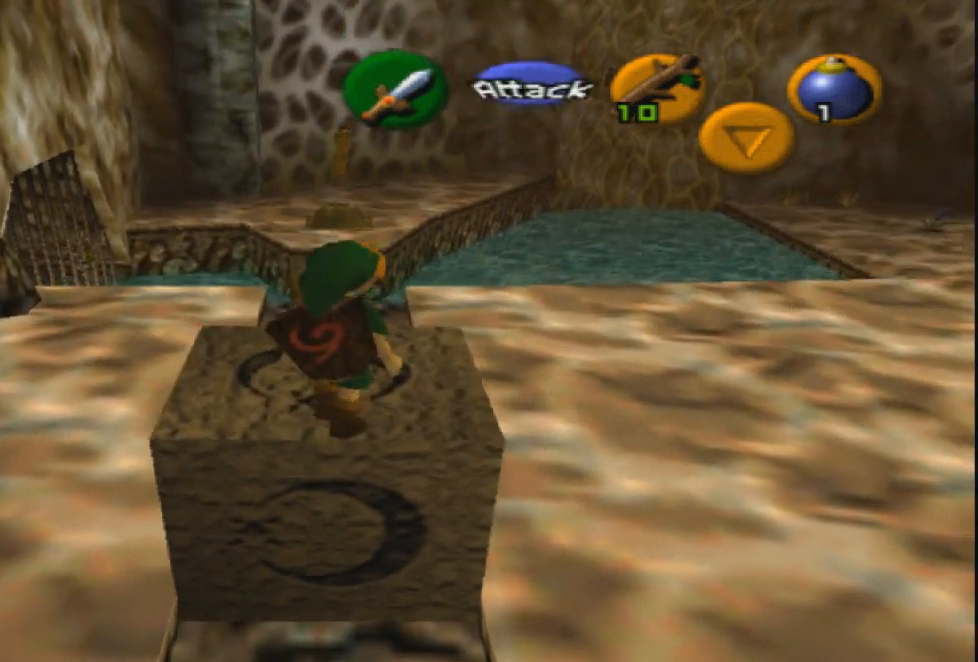
{"buttons": [], "left_stick": "center", "right_stick": "center", "events": [[167, "left_stick", "up-left"], [234, "left_stick", "center"]]}
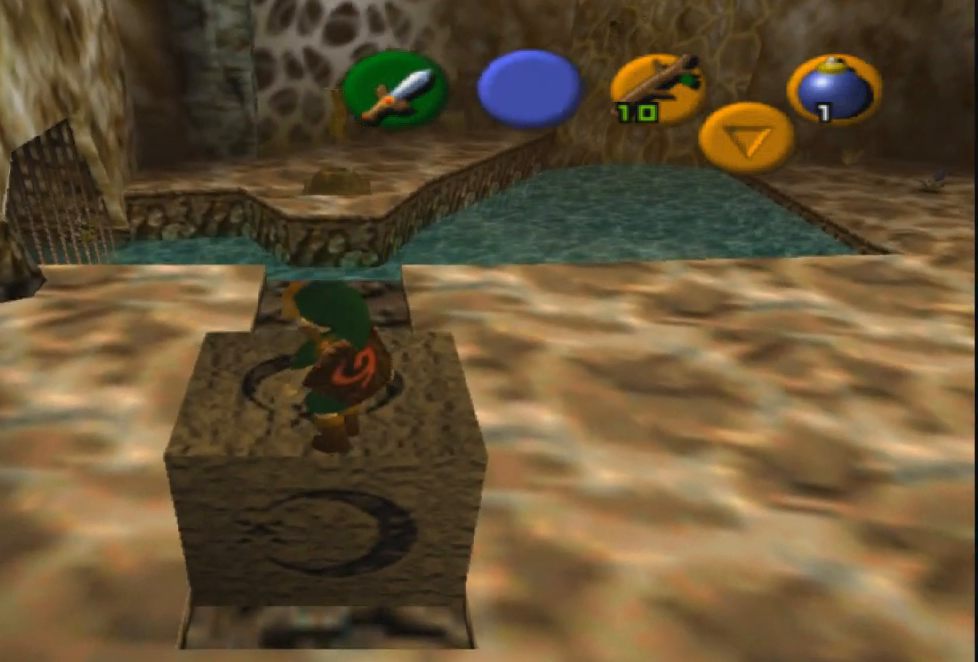
{"buttons": [], "left_stick": "center", "right_stick": "center", "events": [[167, "R2", "down"], [367, "R2", "up"]]}
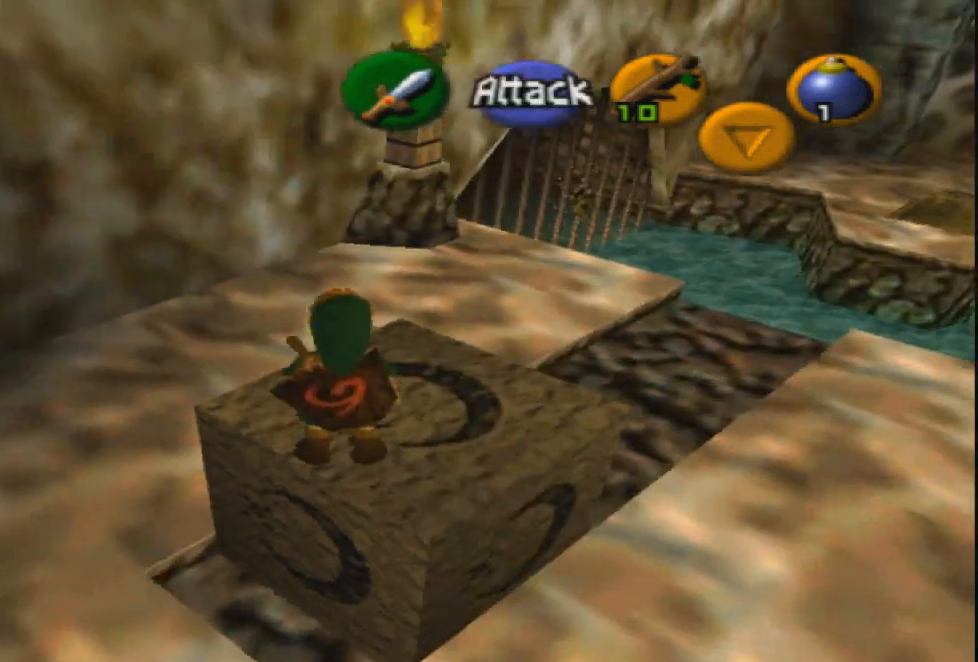
{"buttons": [], "left_stick": "center", "right_stick": "center", "events": [[300, "left_stick", "up-right"], [467, "left_stick", "center"]]}
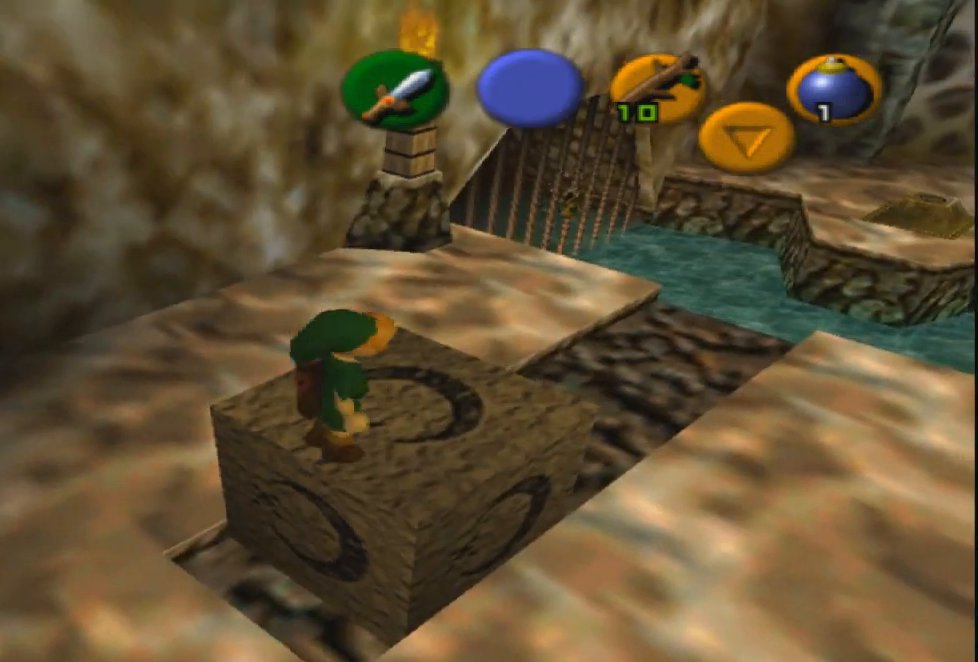
{"buttons": [], "left_stick": "down-left", "right_stick": "center", "events": [[500, "left_stick", "down-left"]]}
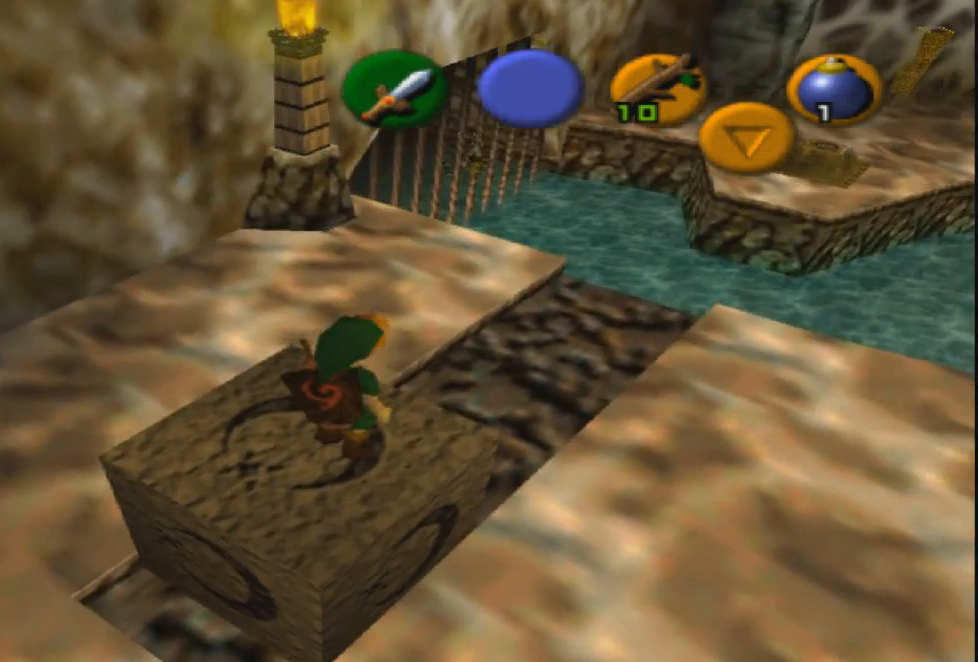
{"buttons": [], "left_stick": "center", "right_stick": "center", "events": [[101, "left_stick", "down"], [201, "left_stick", "center"]]}
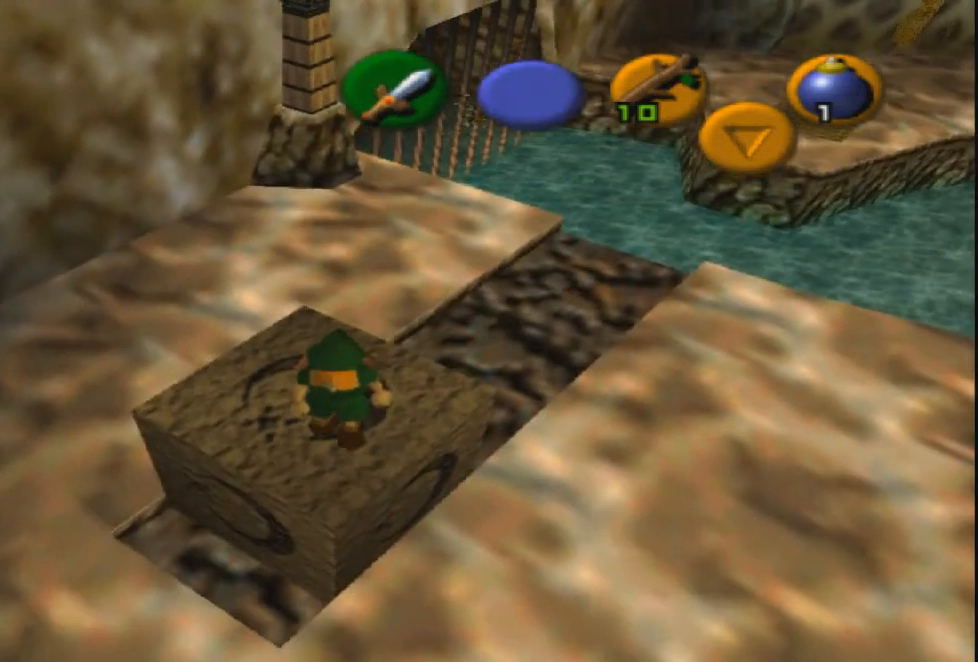
{"buttons": [], "left_stick": "center", "right_stick": "center", "events": [[133, "left_stick", "up-left"], [200, "left_stick", "center"], [300, "SQUARE", "down"], [434, "SQUARE", "up"]]}
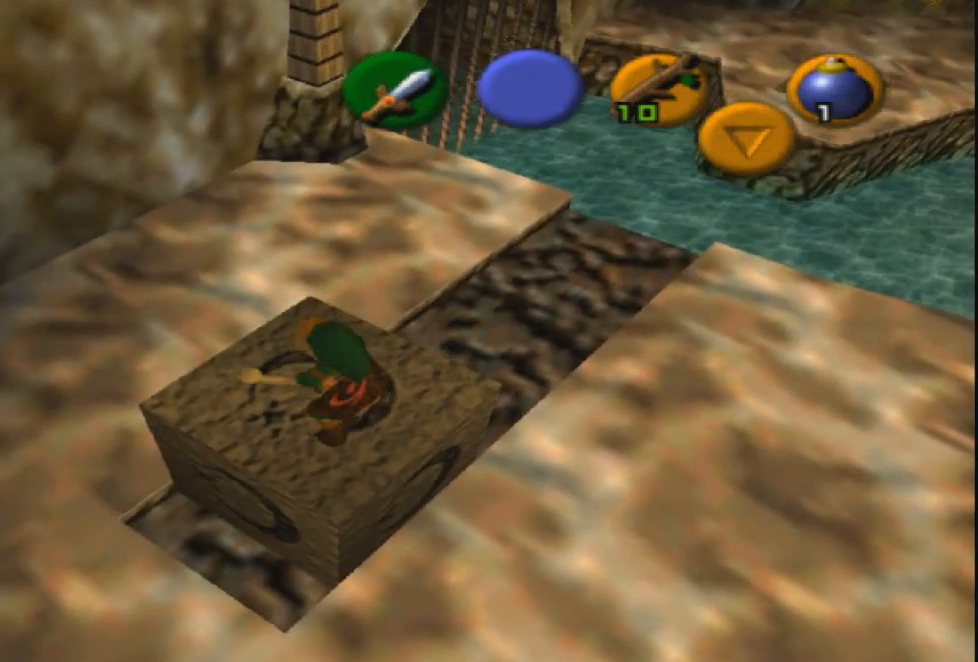
{"buttons": [], "left_stick": "center", "right_stick": "center", "events": []}